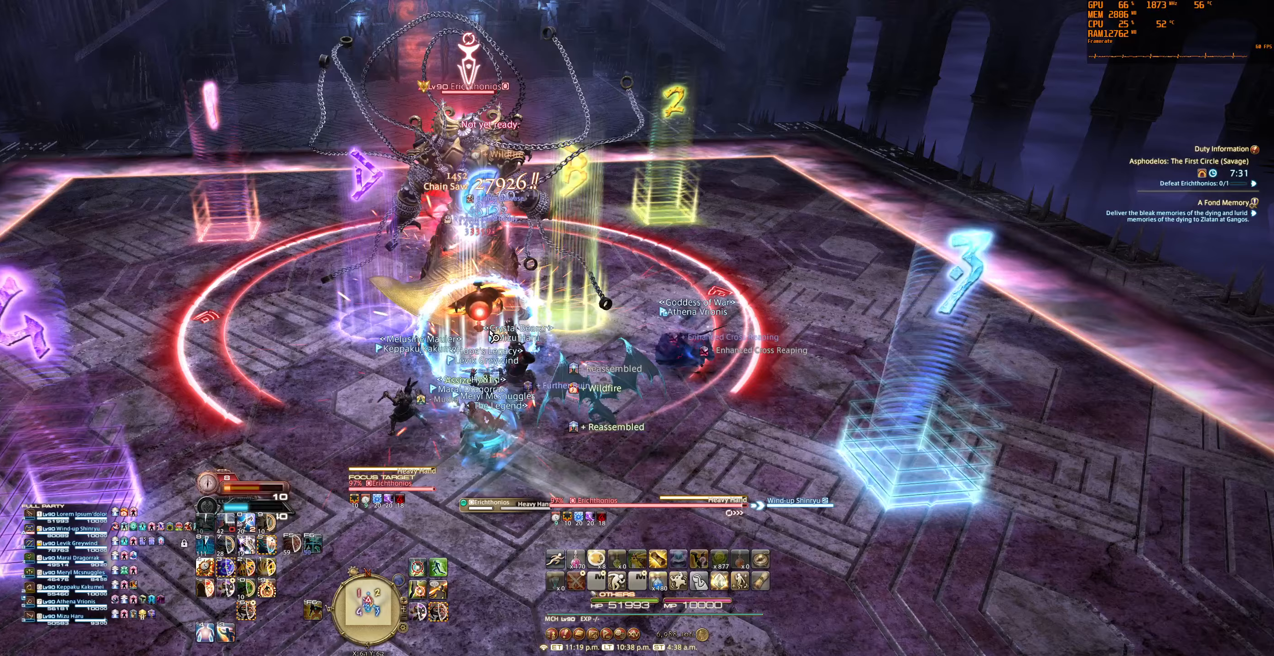
Gameplay with keyboard and mouse; each line is a JSON object with the keys and mouse buttons held at the frame after it. "events" lists presses ("down") and releases ("up") of "0", "1", "2", "3", "4", "5", "6", "7", "8", "9", "a", "alt", "b", "backslash", "backspace", "c", "caps_lock", "ctrl", "d", "e", "equals", "escape", "f", "f1", "f10", "f11", "f12", "f2", "f3", "f4", "f5", "f6", "f7", "f8", "f9", "g", "h", "j", "lbracket", "m", "minus", "n", "q", "r", "rbracket", "s", "shift", "space", "super", "t", "tab", "tilde", "u", "v", "w", "x", "y", "z", "mouse_left", "mouse_wheel", "mouse_right", "mouse_mb4" and "mouse_mb5" between this image and that frame as [ms after this image, input, new state], when the widget could be followed in between. "mouse_left", "mouse_wheel", "mouse_right", "mouse_mb4", "mouse_mb5" = the "left", "wheel", "right", "mb4", "mb5" buttons of the "mouse" list. No other keys are recorded. "wheel" means that the mouse wheel is clicked or scrolled. Not read: mouse_move.
{"keys": [], "mouse": [], "events": []}
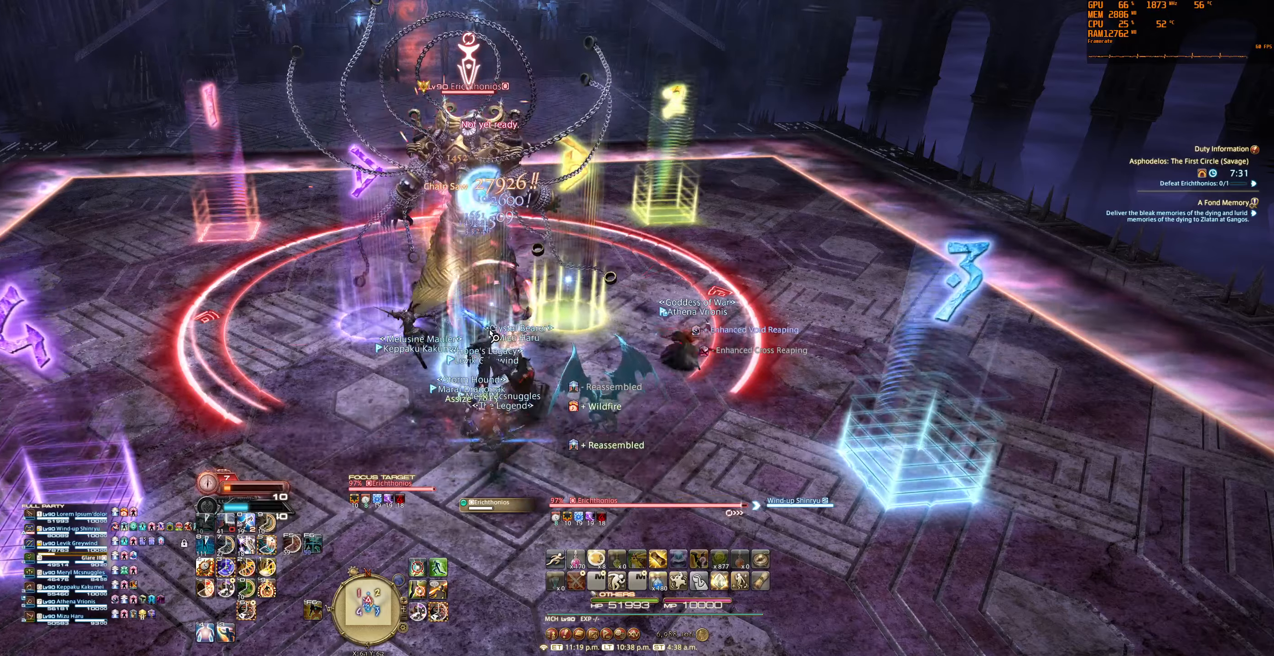
{"keys": ["5"], "mouse": [], "events": [[500, "5", "down"]]}
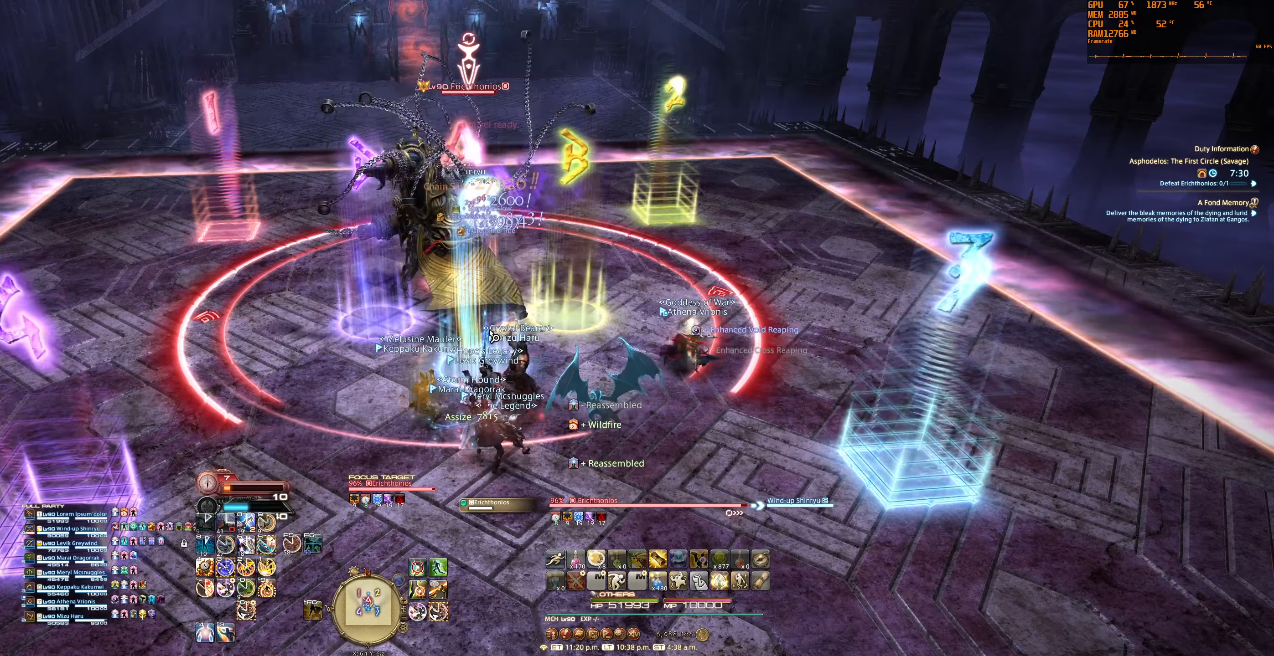
{"keys": [], "mouse": [], "events": [[100, "5", "up"], [167, "5", "down"], [267, "5", "up"]]}
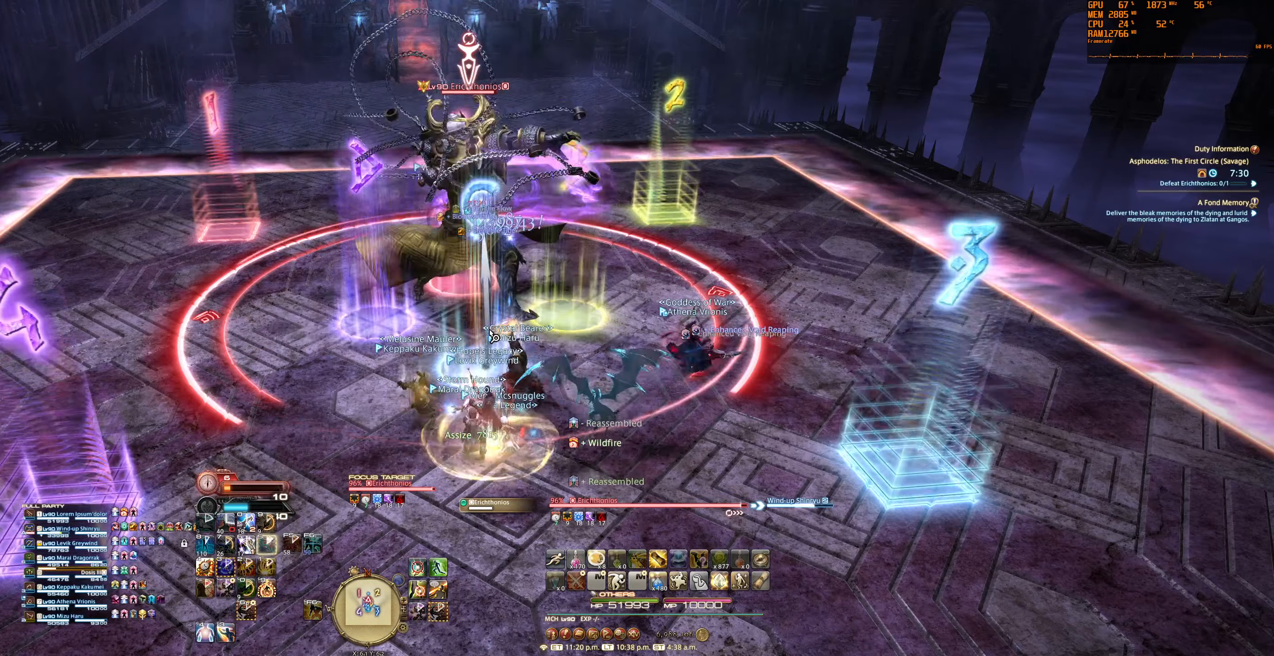
{"keys": [], "mouse": [], "events": [[100, "6", "down"], [200, "6", "up"]]}
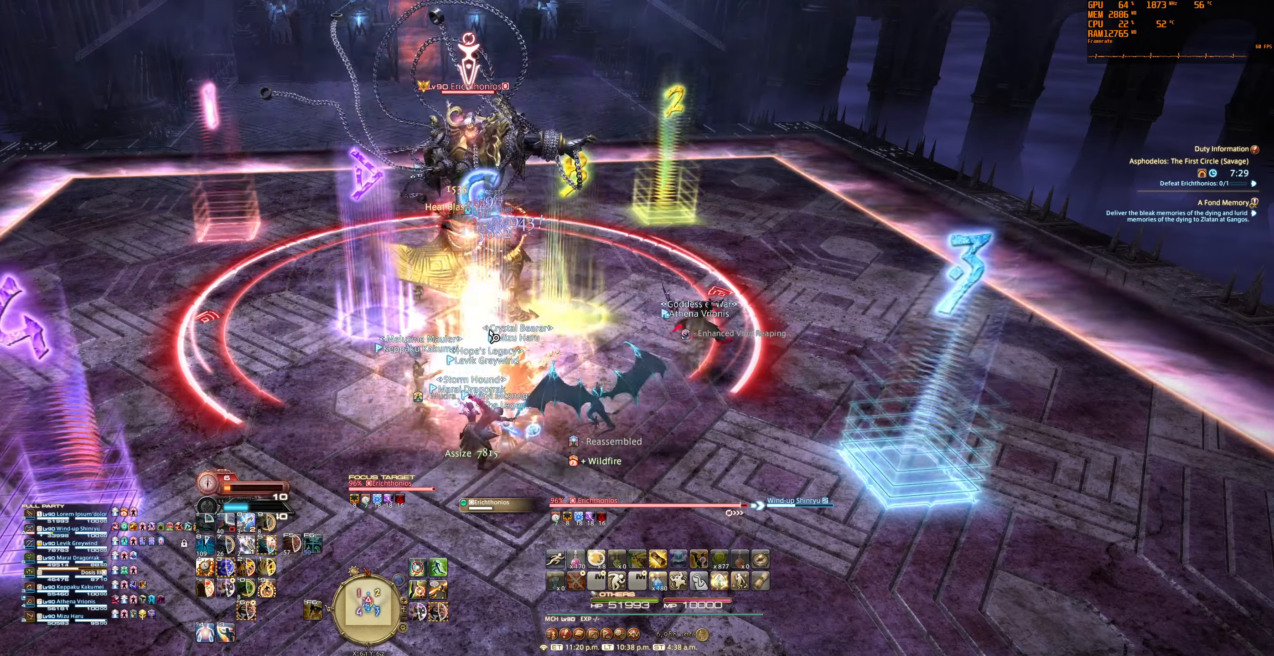
{"keys": [], "mouse": [], "events": []}
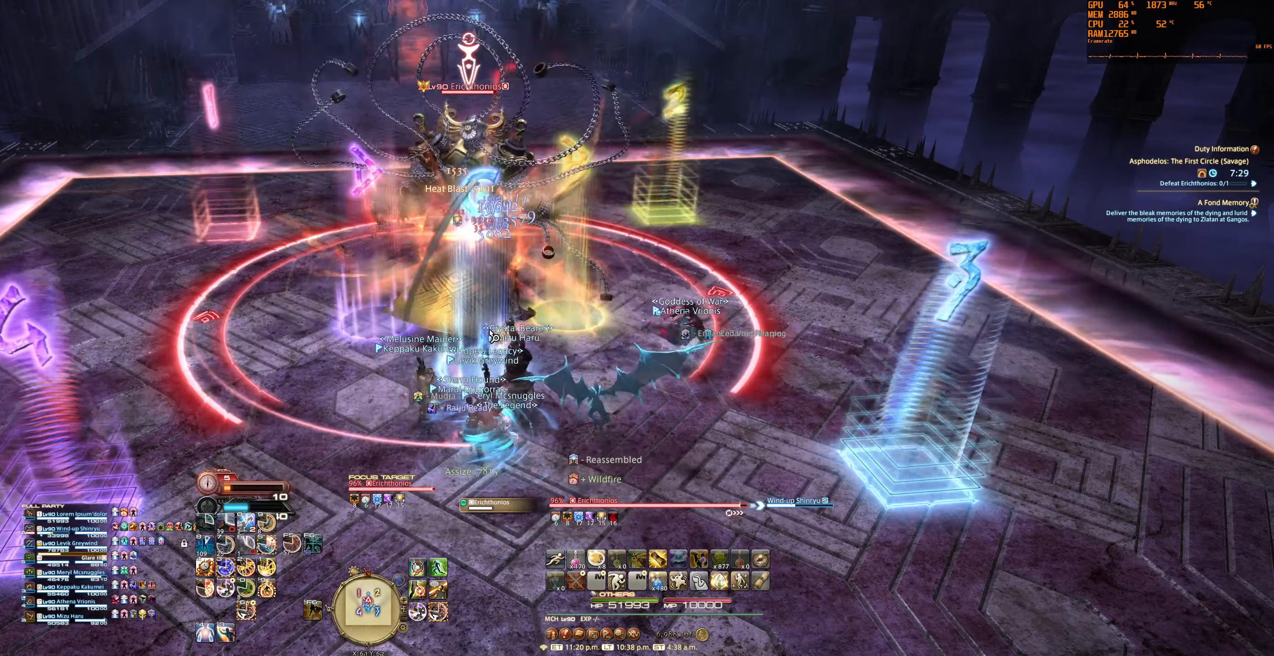
{"keys": [], "mouse": [], "events": [[133, "5", "down"], [200, "5", "up"], [333, "5", "down"], [400, "5", "up"]]}
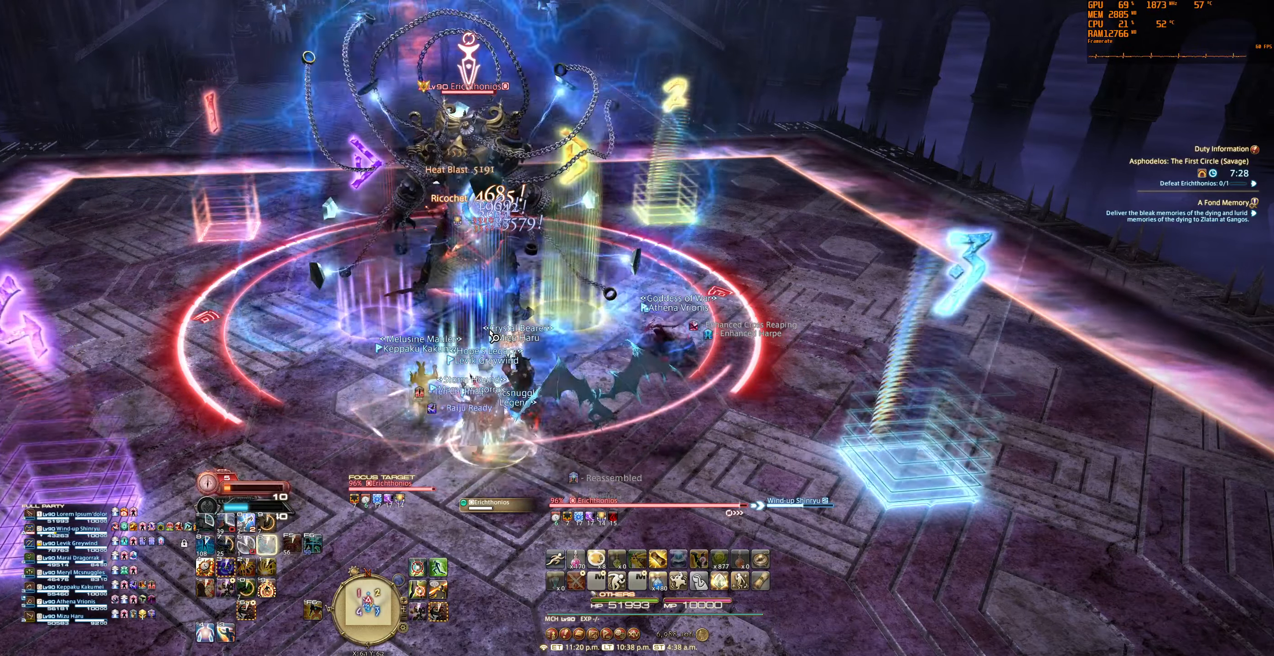
{"keys": [], "mouse": [], "events": [[100, "0", "down"], [300, "0", "up"]]}
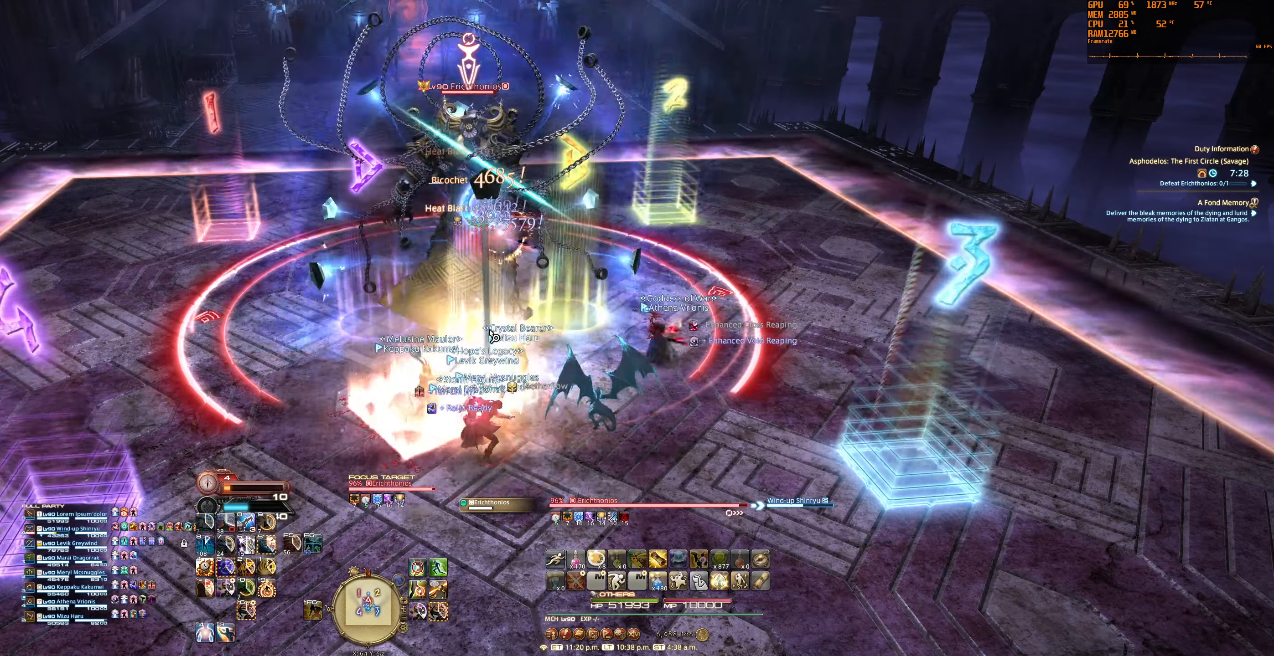
{"keys": [], "mouse": [], "events": []}
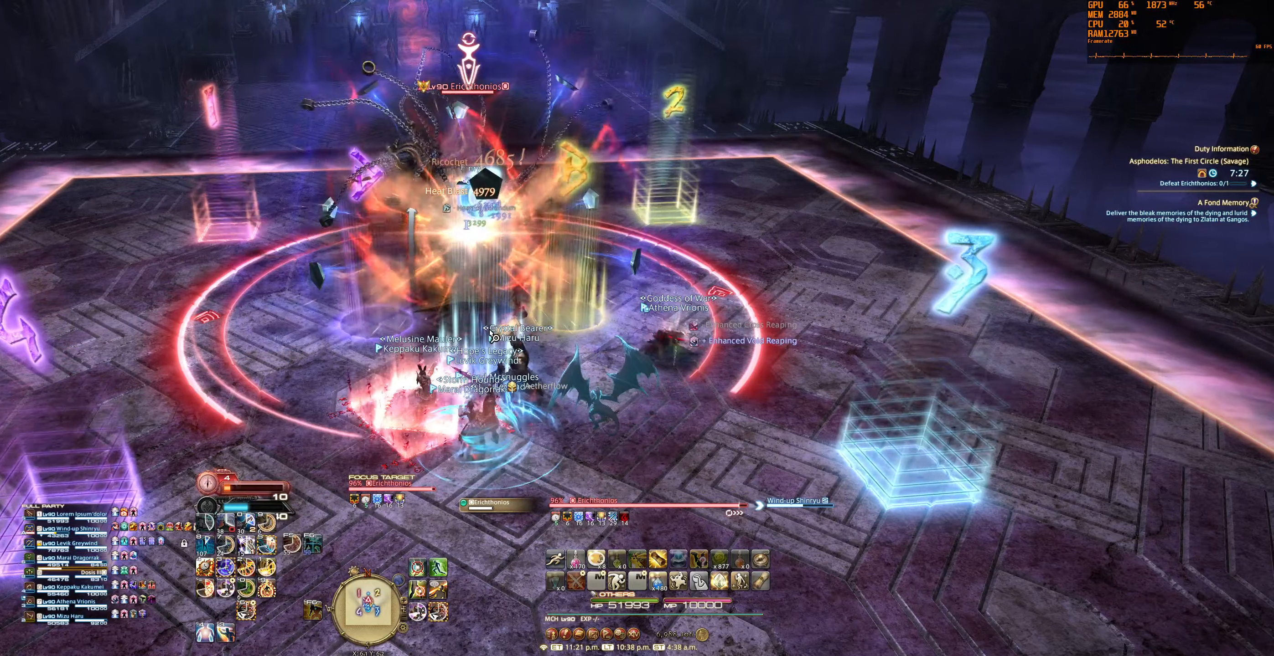
{"keys": [], "mouse": [], "events": [[233, "5", "down"], [300, "5", "up"], [400, "5", "down"], [500, "5", "up"]]}
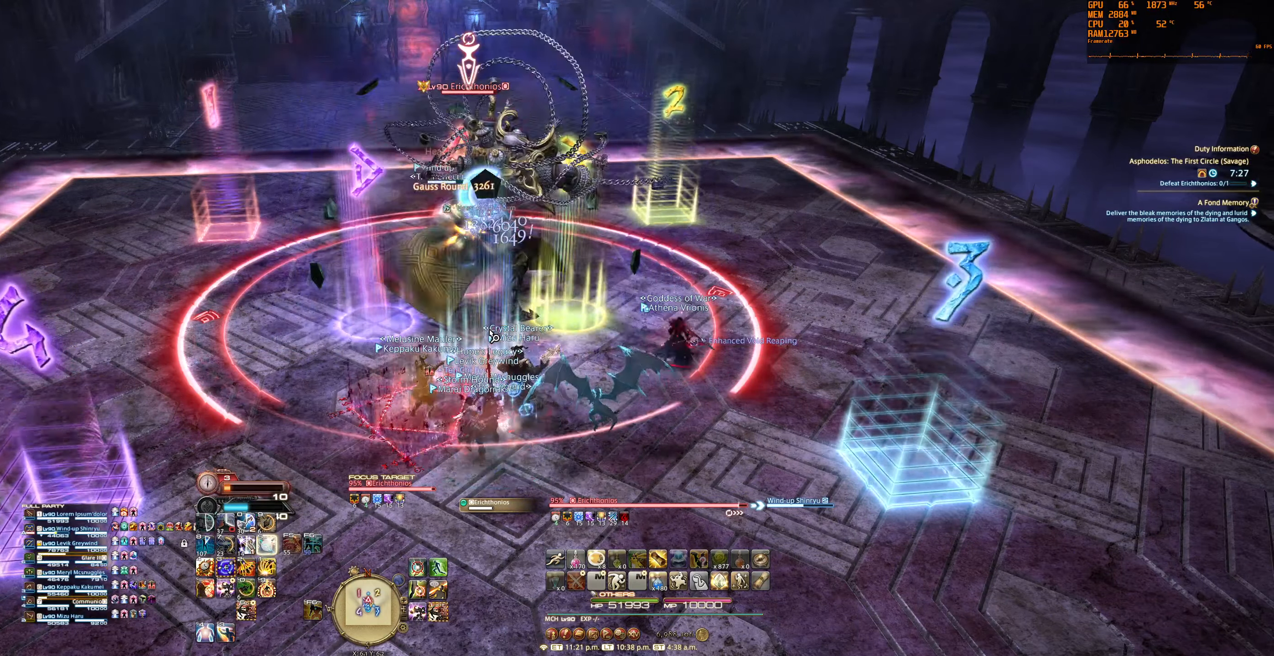
{"keys": [], "mouse": [], "events": [[300, "6", "down"], [467, "6", "up"]]}
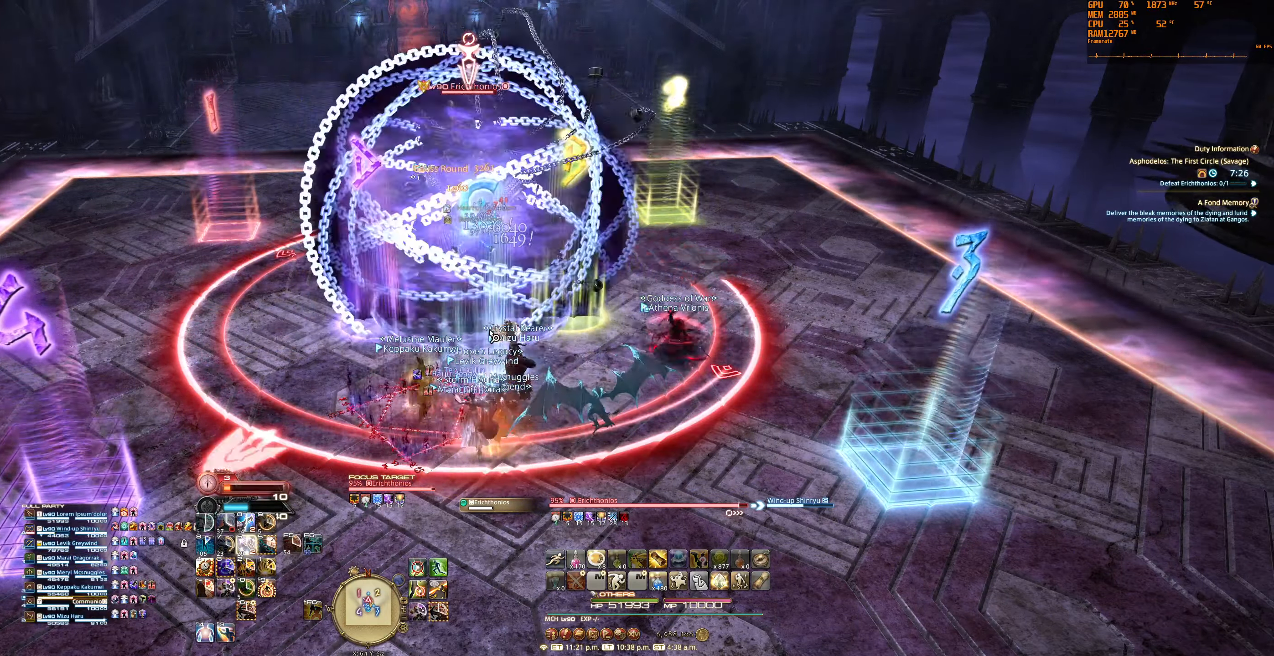
{"keys": [], "mouse": [], "events": []}
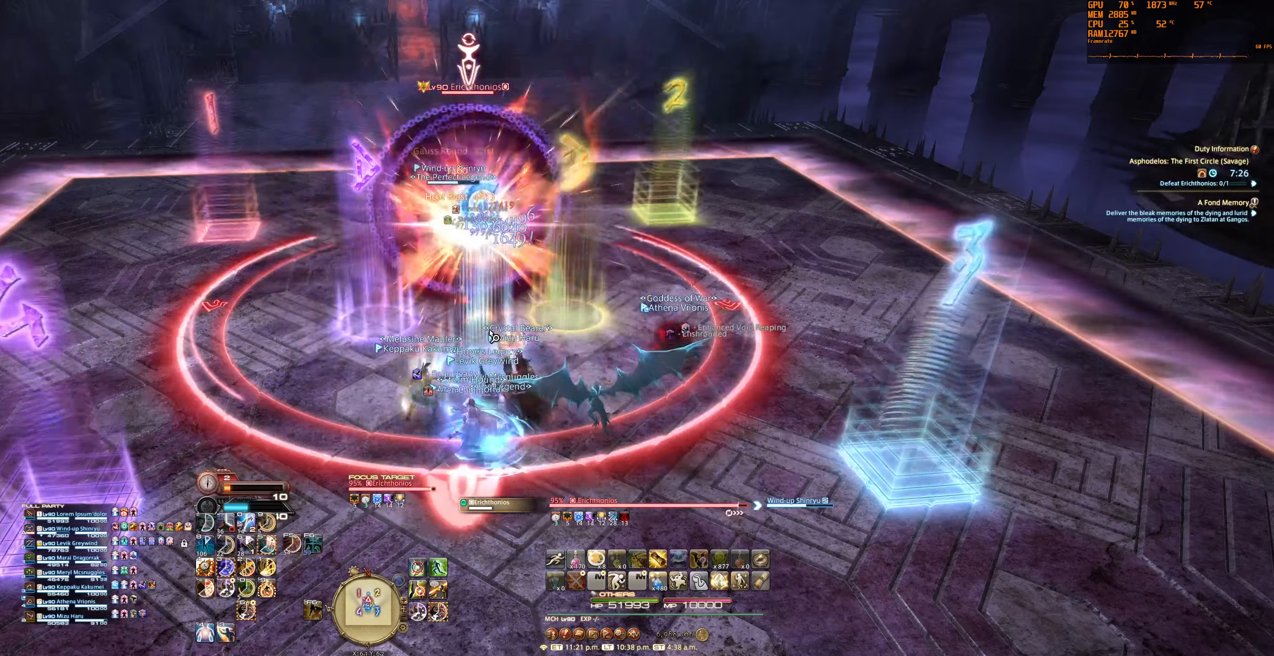
{"keys": [], "mouse": [], "events": [[400, "5", "down"], [500, "5", "up"]]}
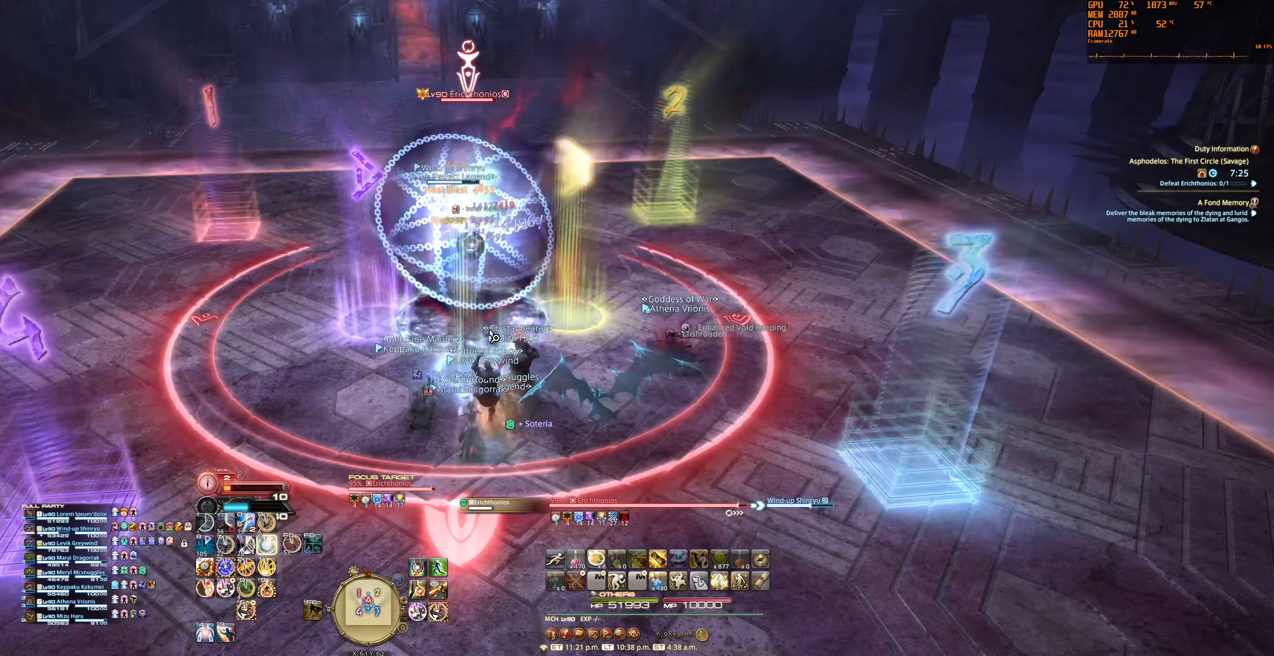
{"keys": ["0"], "mouse": [], "events": [[333, "0", "down"]]}
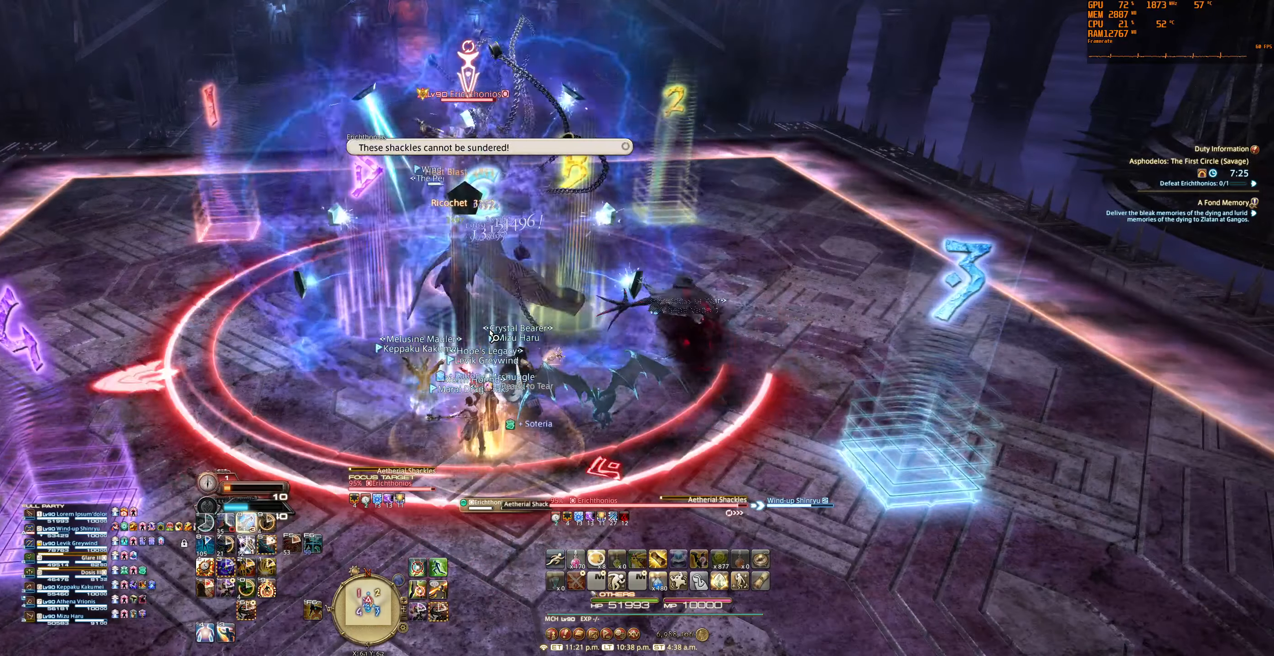
{"keys": [], "mouse": [], "events": [[33, "0", "up"]]}
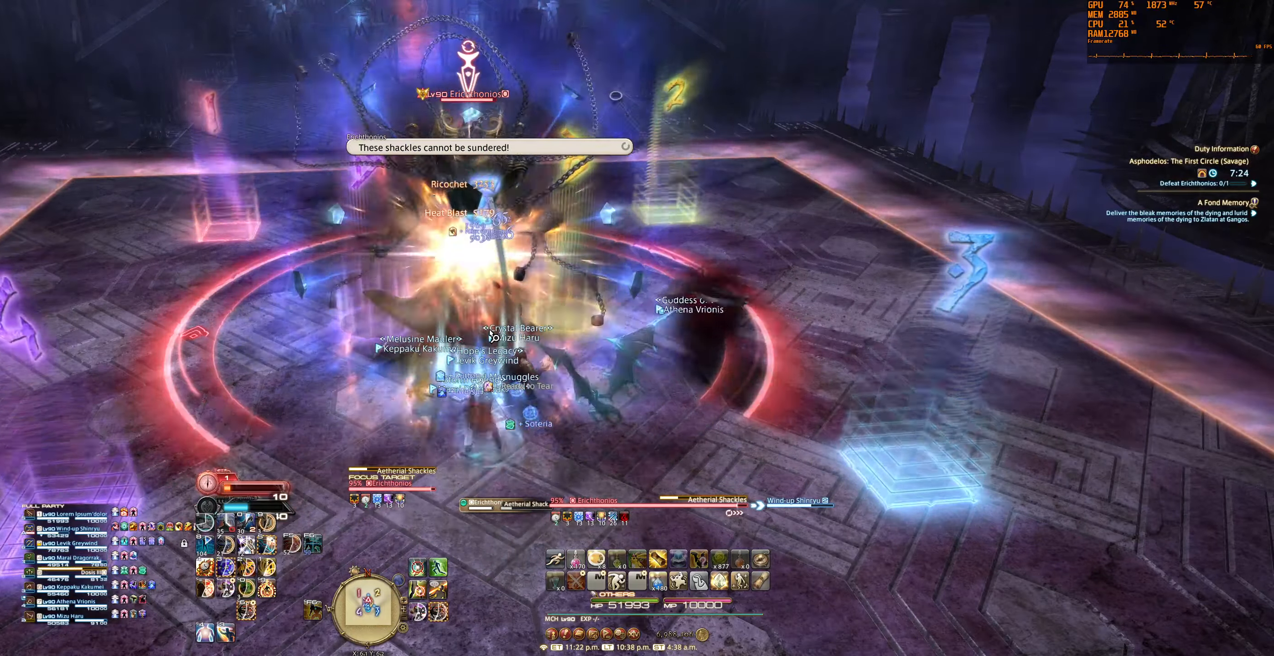
{"keys": ["5"], "mouse": [], "events": [[300, "5", "down"], [400, "5", "up"], [466, "5", "down"]]}
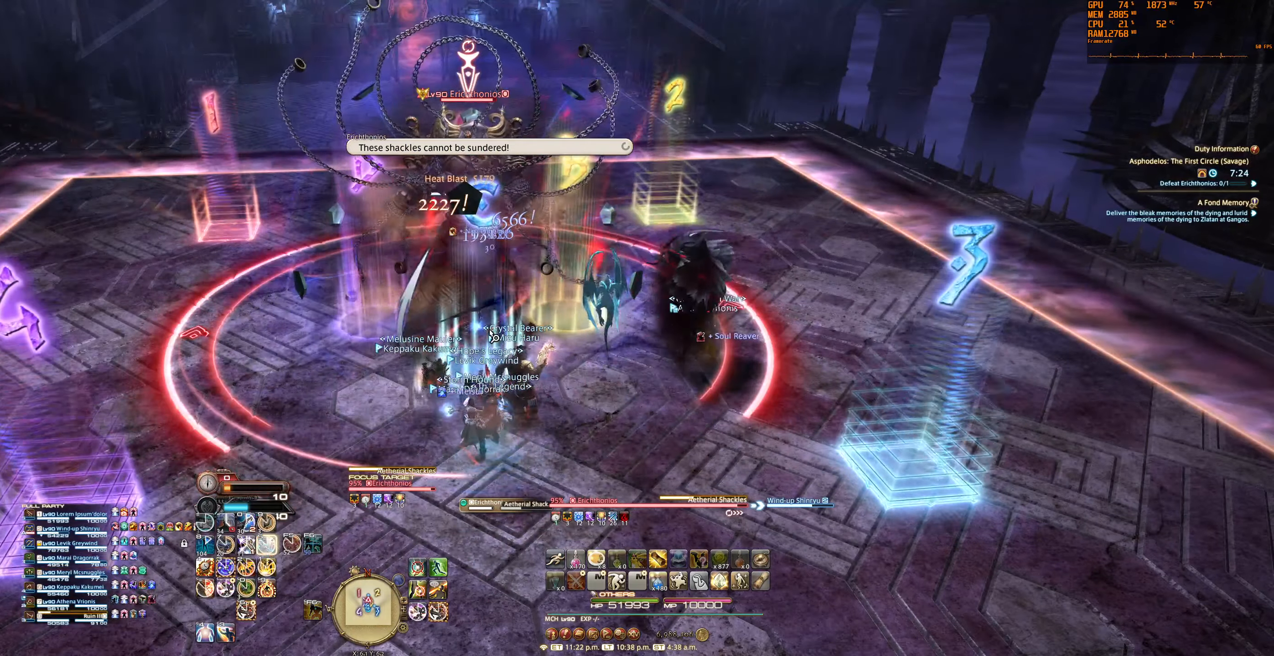
{"keys": [], "mouse": [], "events": [[66, "5", "up"], [300, "6", "down"], [433, "6", "up"]]}
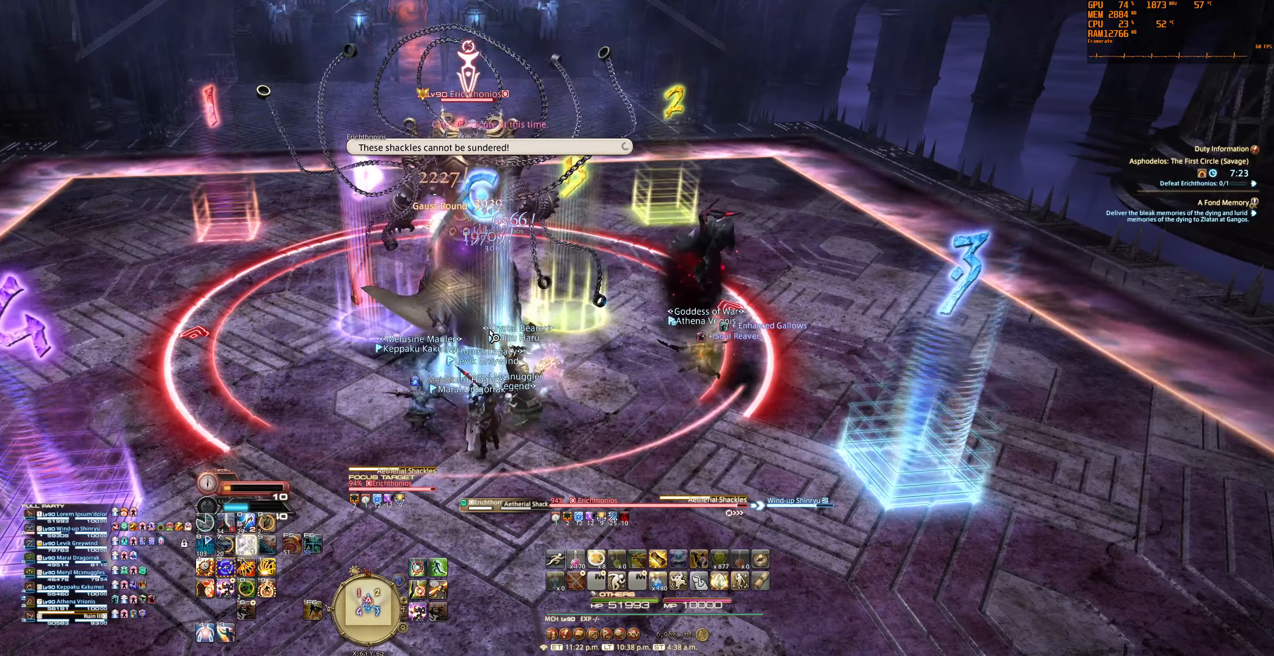
{"keys": [], "mouse": [], "events": []}
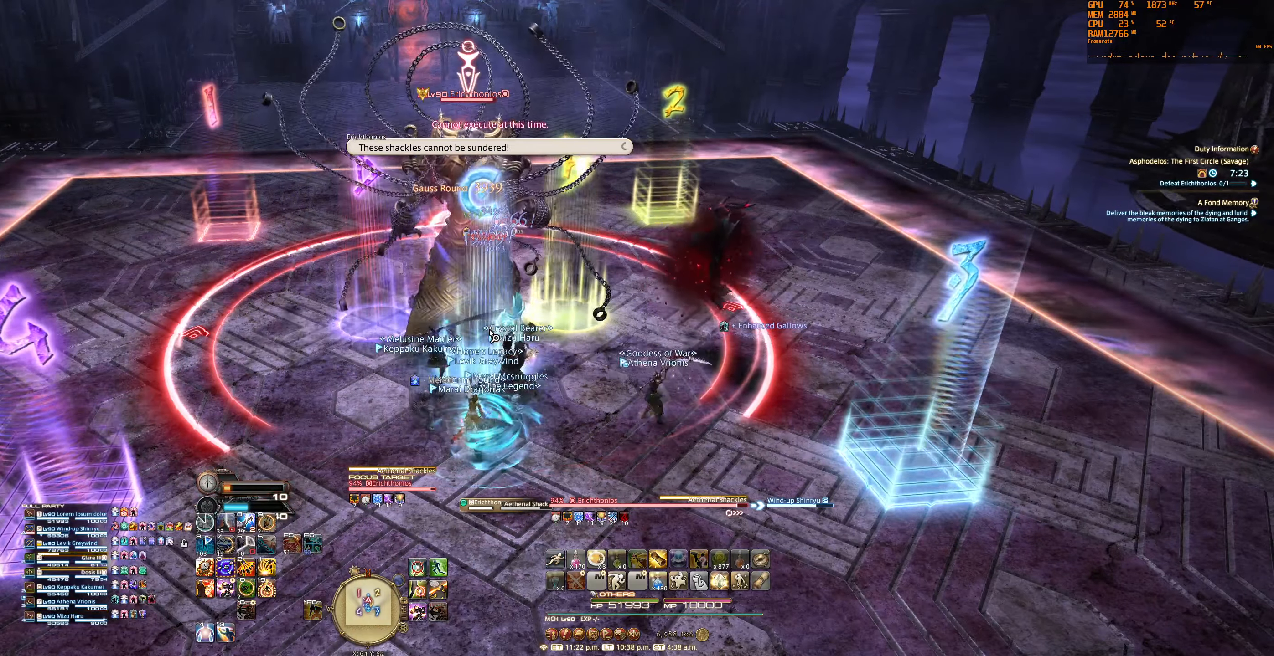
{"keys": [], "mouse": [], "events": [[66, "1", "down"], [66, "tilde", "down"], [233, "1", "up"], [233, "tilde", "up"], [266, "1", "down"], [266, "tilde", "down"], [400, "1", "up"], [400, "tilde", "up"]]}
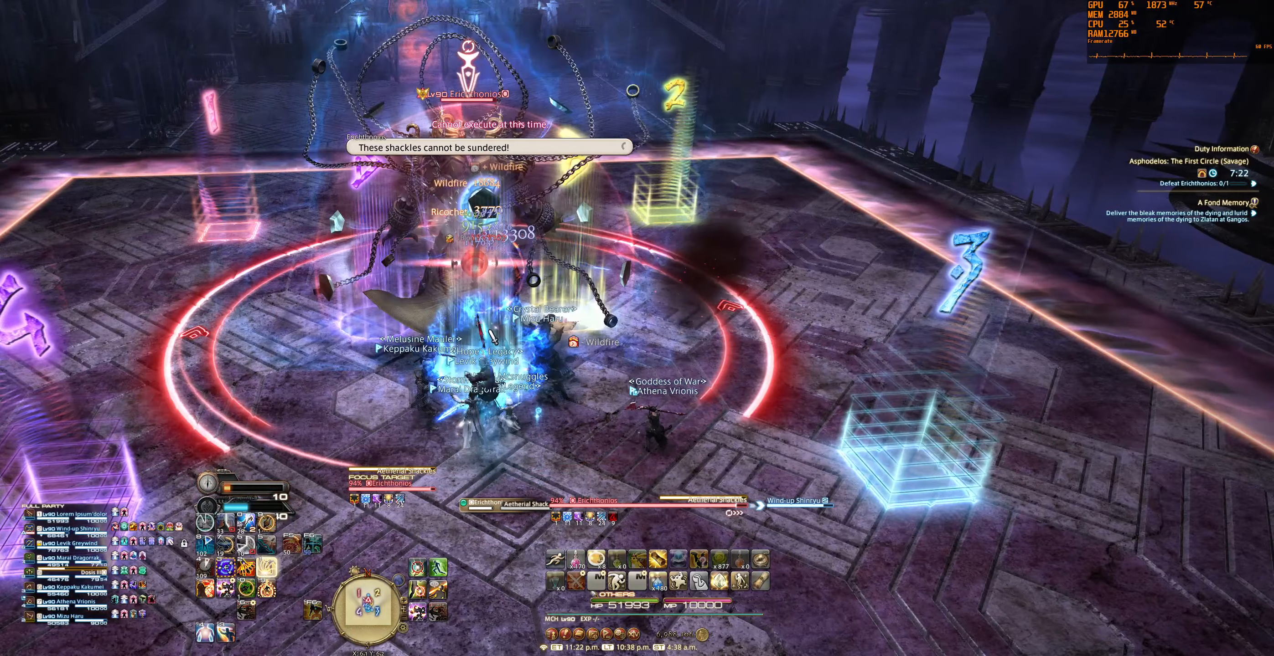
{"keys": ["0"], "mouse": [], "events": [[333, "0", "down"]]}
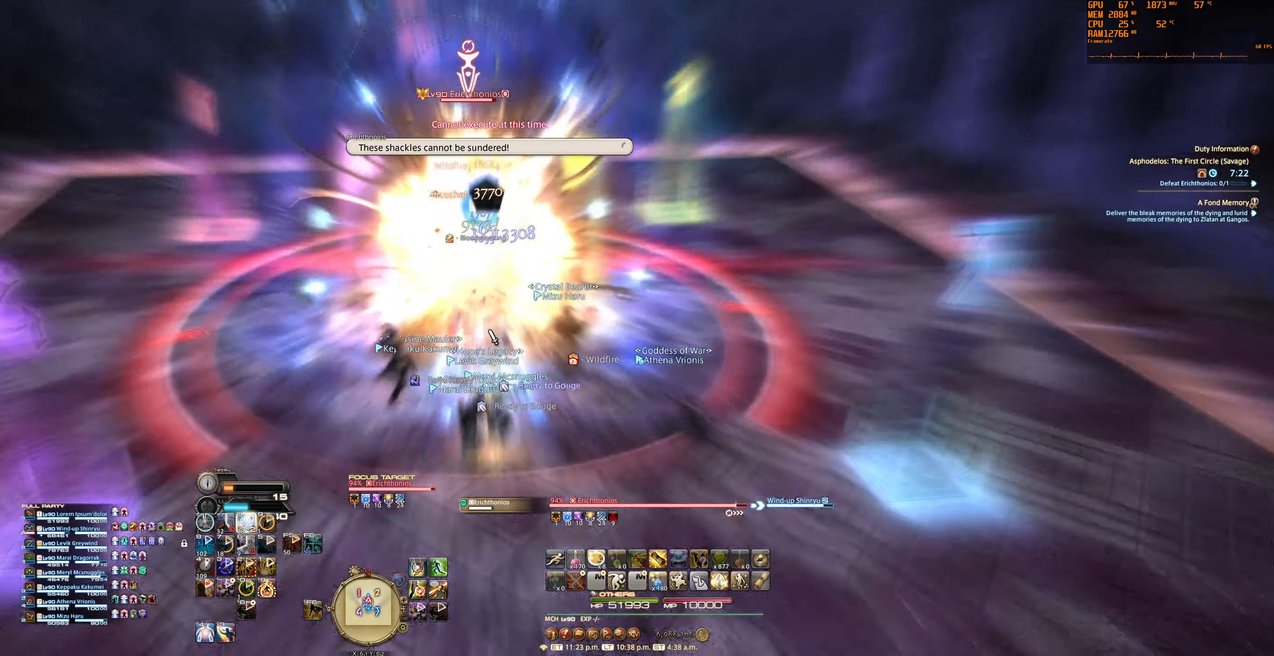
{"keys": [], "mouse": [], "events": [[33, "0", "up"]]}
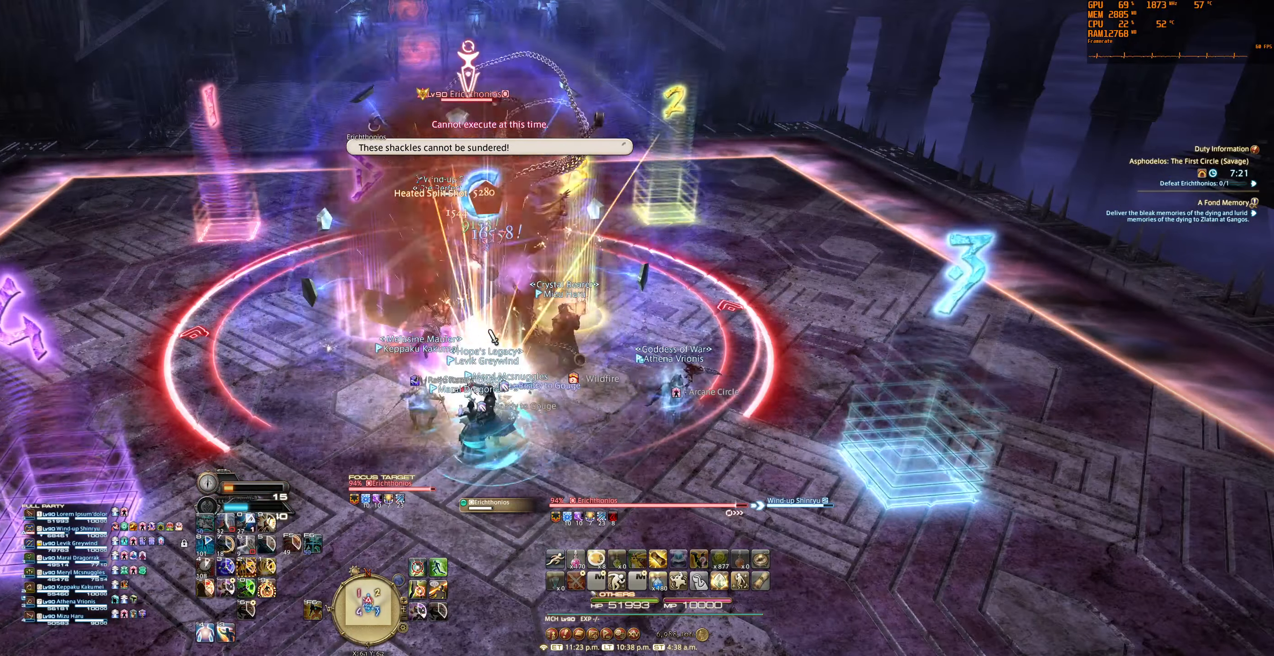
{"keys": [], "mouse": [], "events": []}
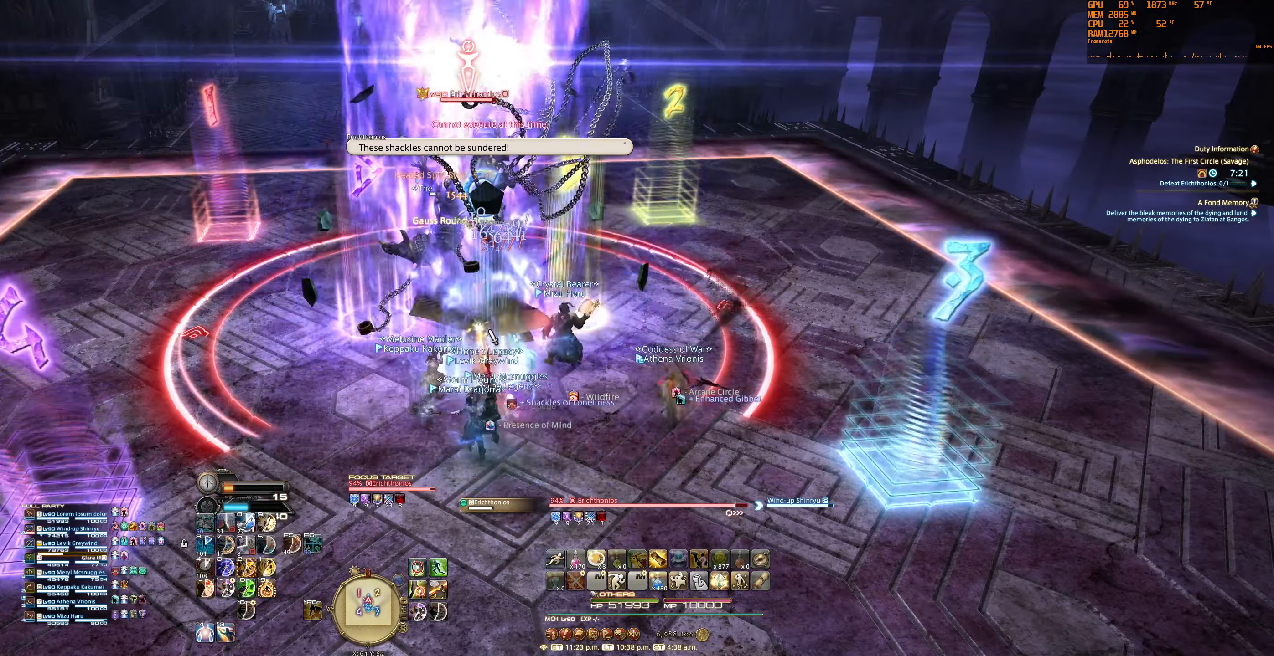
{"keys": [], "mouse": [], "events": []}
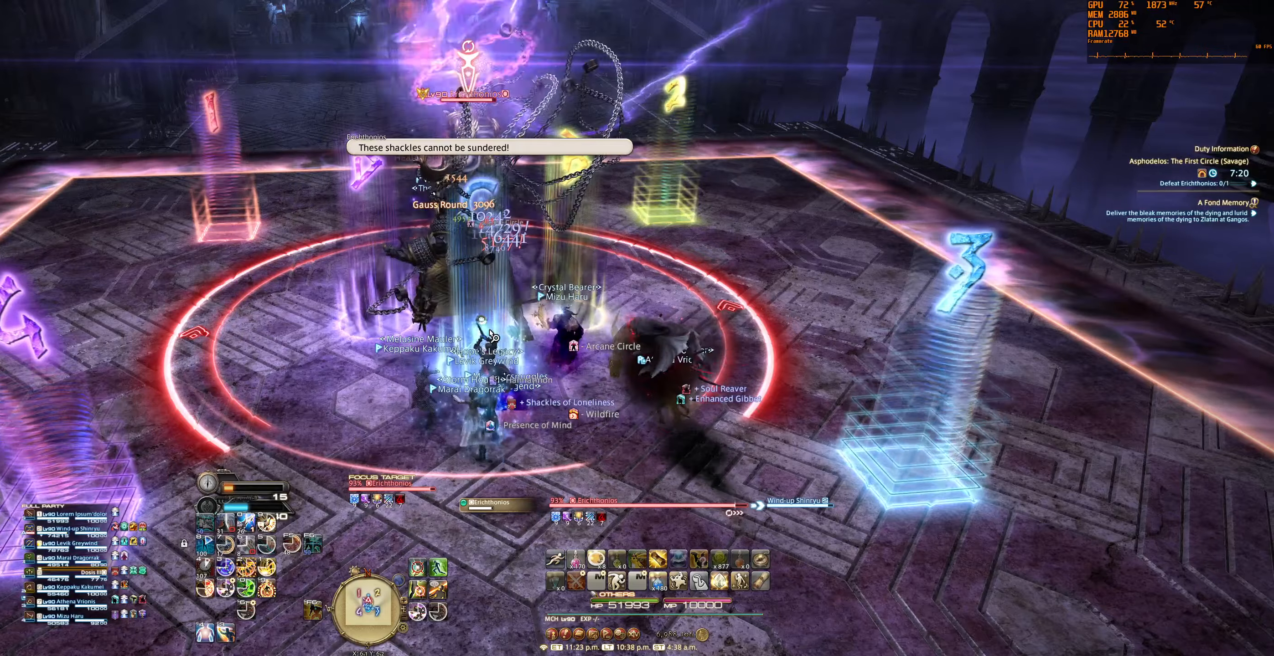
{"keys": [], "mouse": [], "events": [[34, "9", "down"], [234, "9", "up"], [267, "9", "down"], [400, "9", "up"]]}
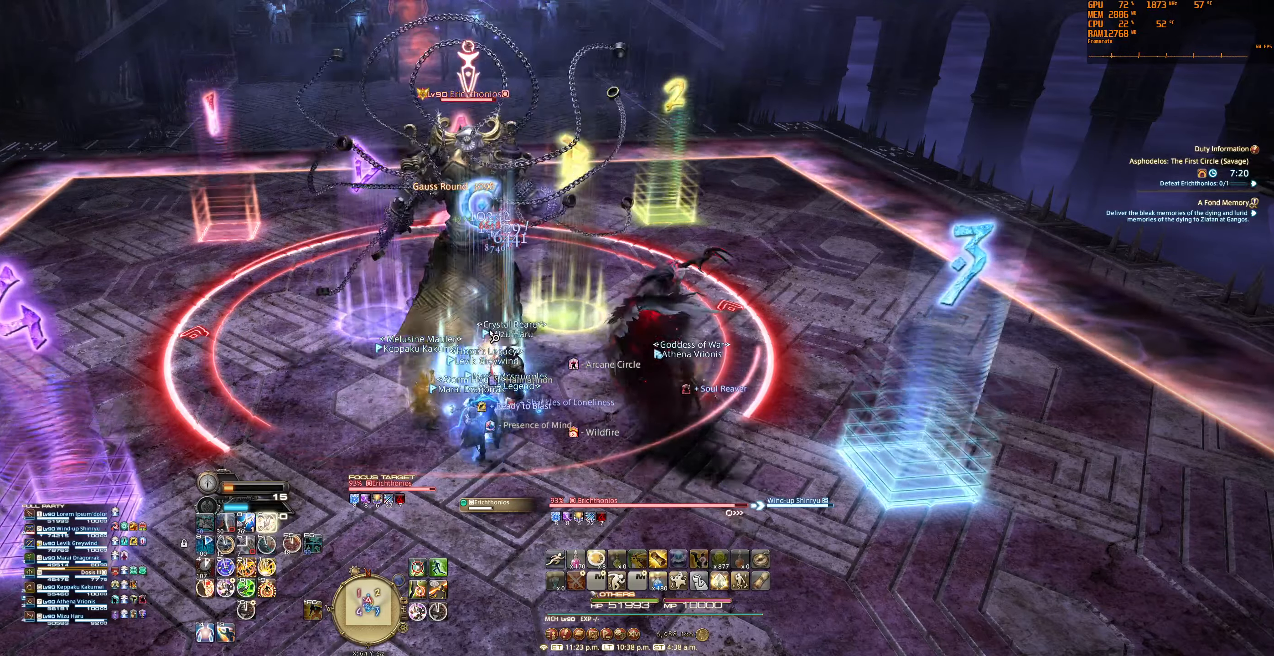
{"keys": ["0"], "mouse": [], "events": [[367, "0", "down"]]}
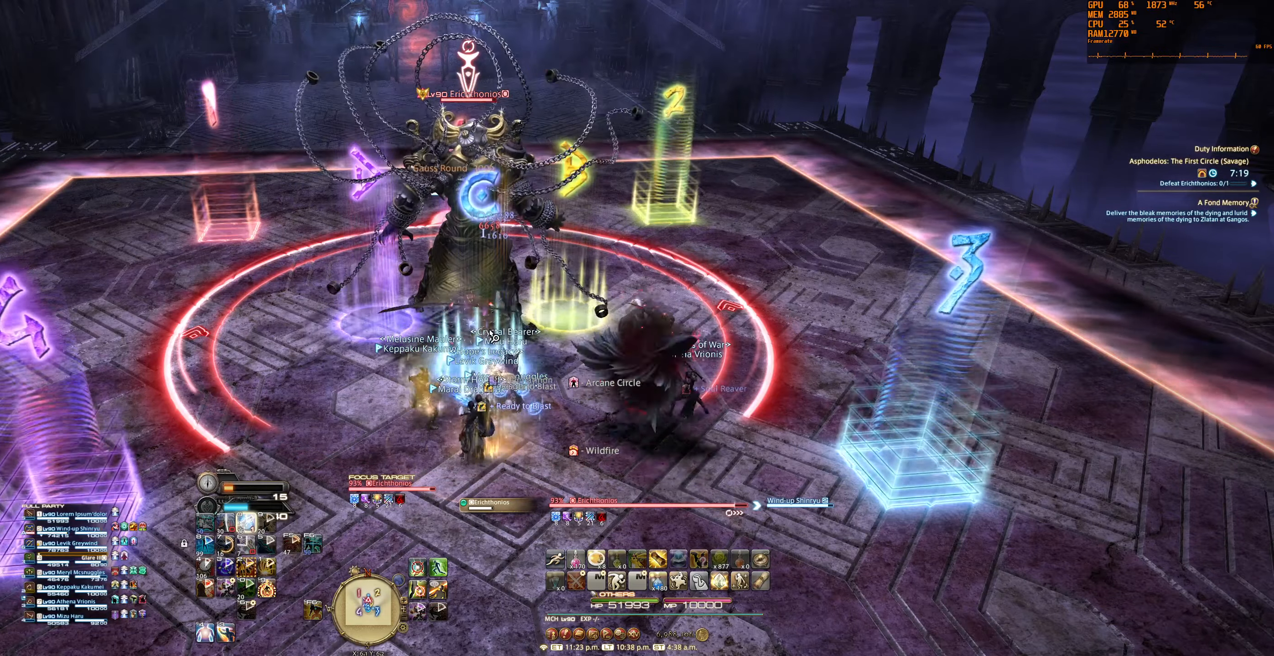
{"keys": [], "mouse": [], "events": [[67, "0", "up"]]}
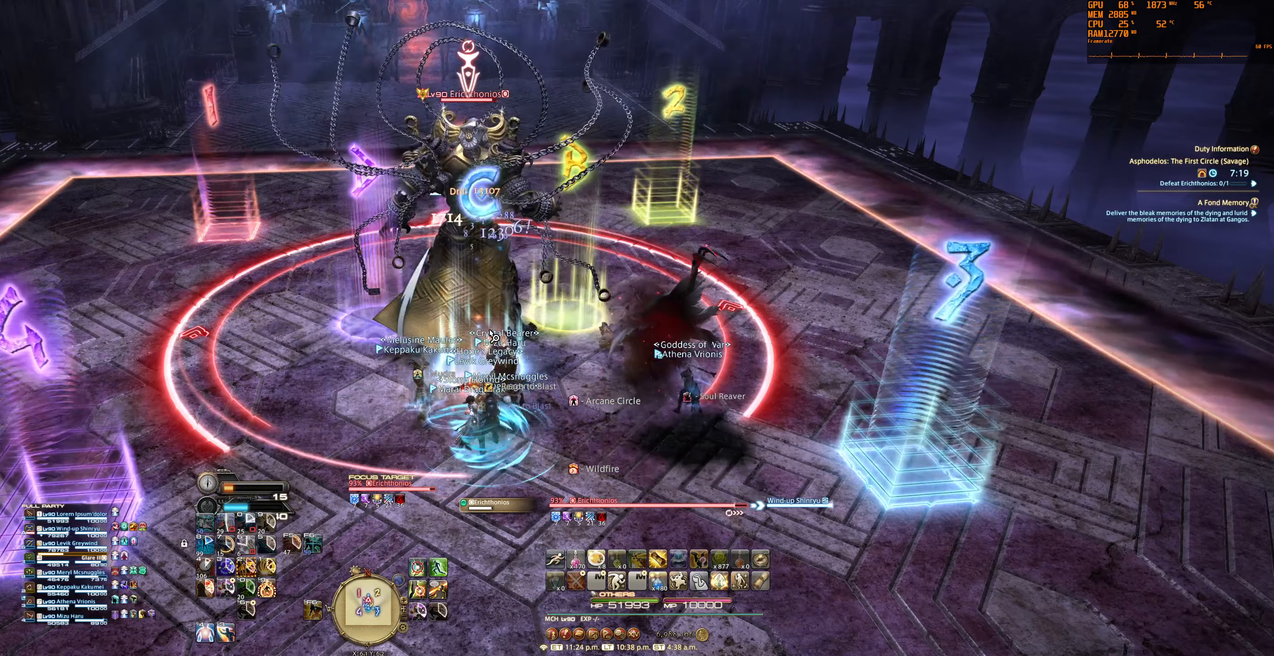
{"keys": [], "mouse": [], "events": []}
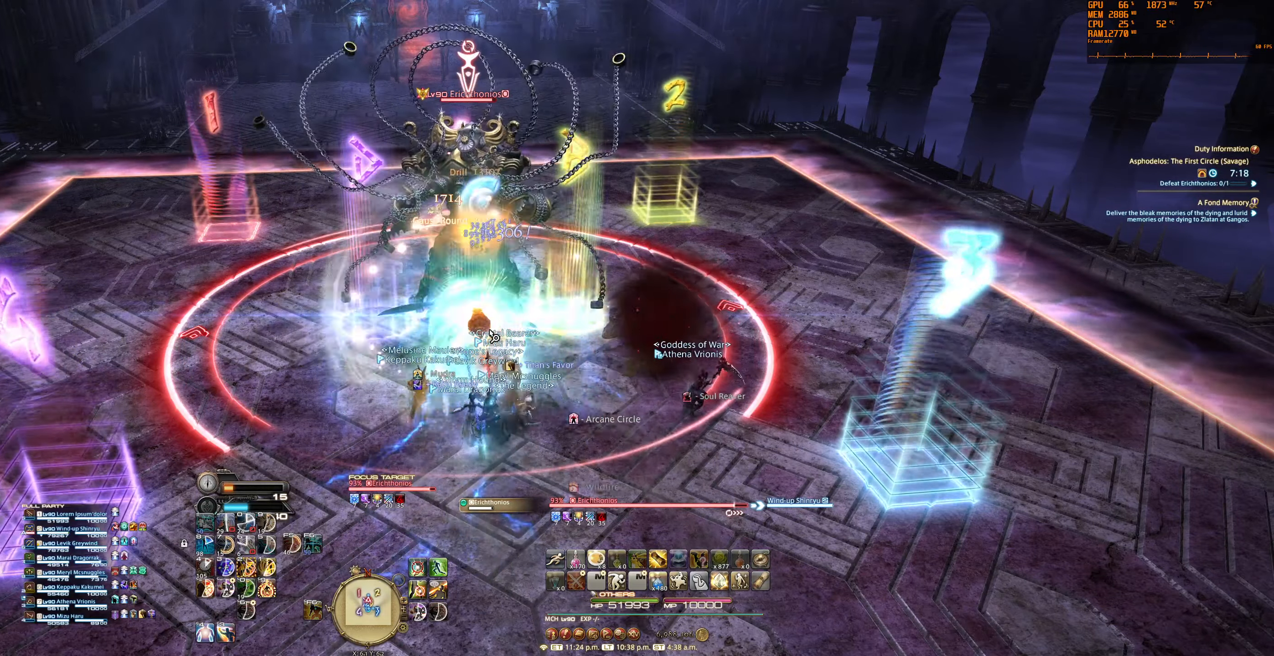
{"keys": [], "mouse": [], "events": []}
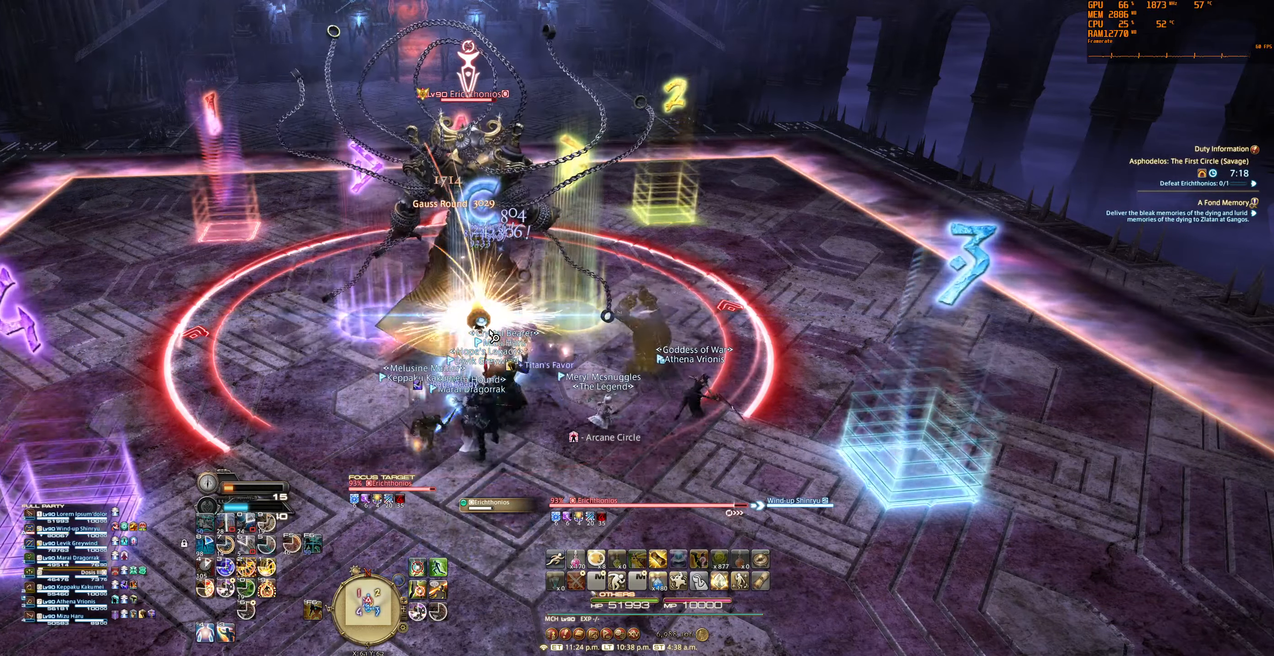
{"keys": ["2"], "mouse": [], "events": [[300, "2", "down"], [400, "2", "up"], [467, "2", "down"]]}
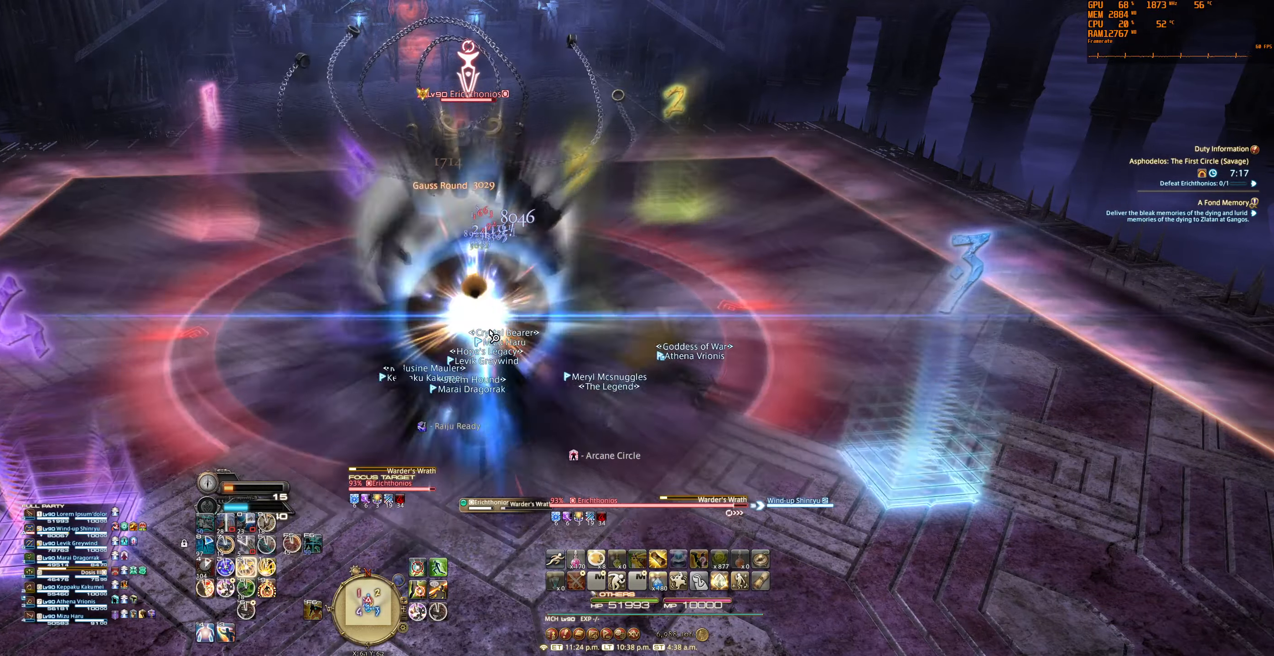
{"keys": [], "mouse": [], "events": [[67, "2", "up"], [134, "2", "down"], [267, "2", "up"], [367, "2", "down"], [500, "2", "up"]]}
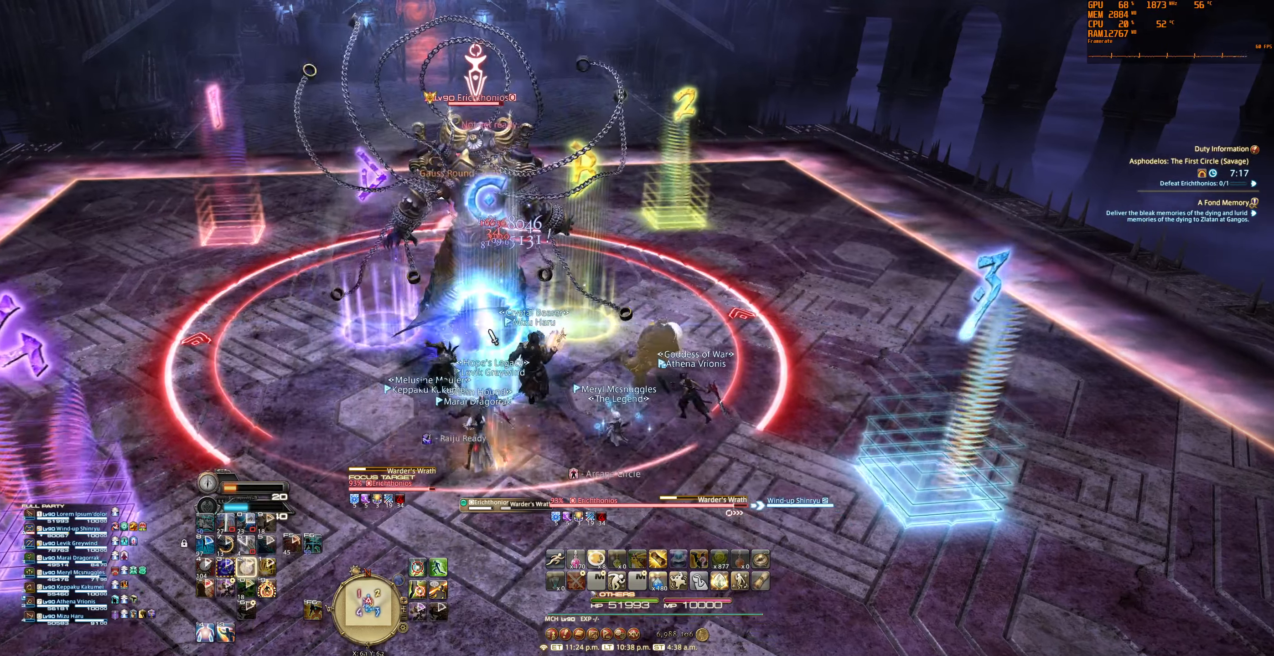
{"keys": [], "mouse": ["right"], "events": [[334, "mouse_right", "down"]]}